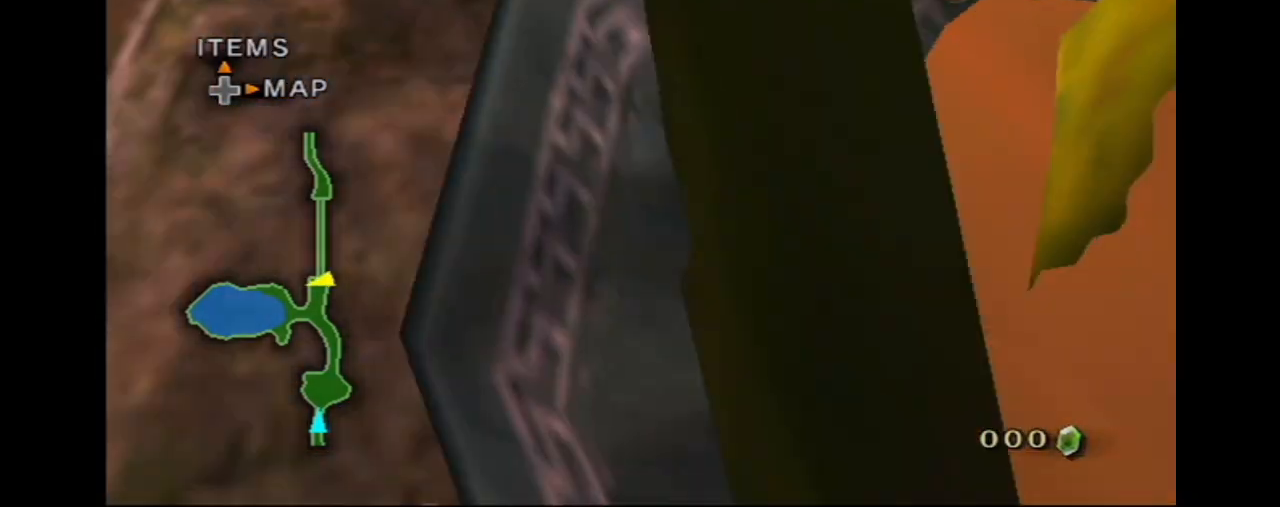
Gameplay with a controller (Nintendo layout); each line is a JSON object with the inputs held at the frame after it. "events" lists button and stick changes between this image and that frame as [ms after this image, input, new state], when the widget could be followed in between. Not read: L3 R3.
{"buttons": [], "left_stick": "center", "right_stick": "center", "events": []}
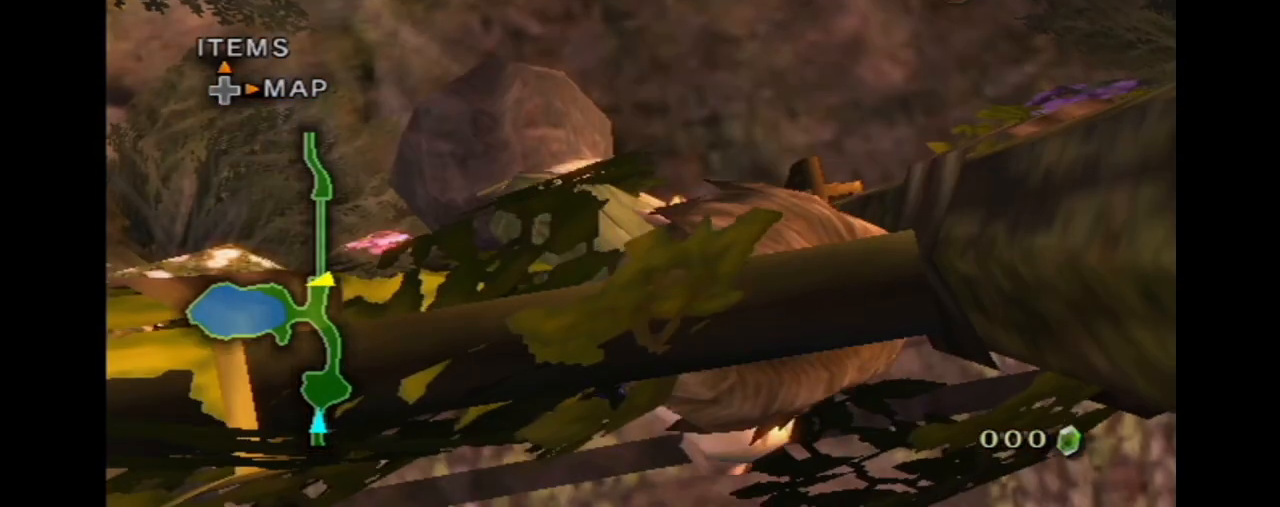
{"buttons": [], "left_stick": "center", "right_stick": "center", "events": []}
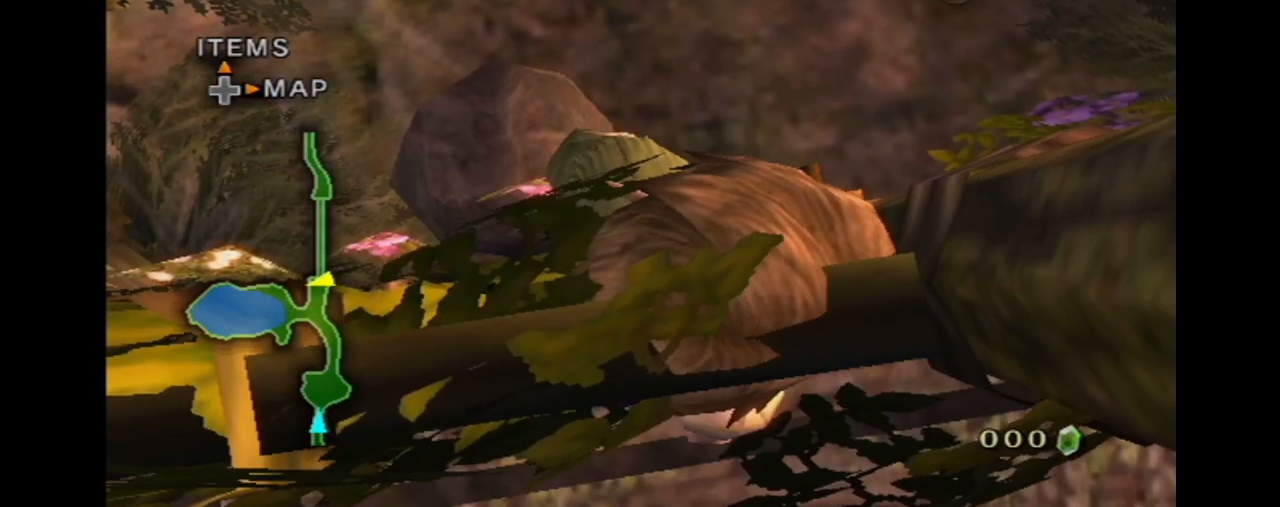
{"buttons": [], "left_stick": "up", "right_stick": "center", "events": [[301, "left_stick", "up"]]}
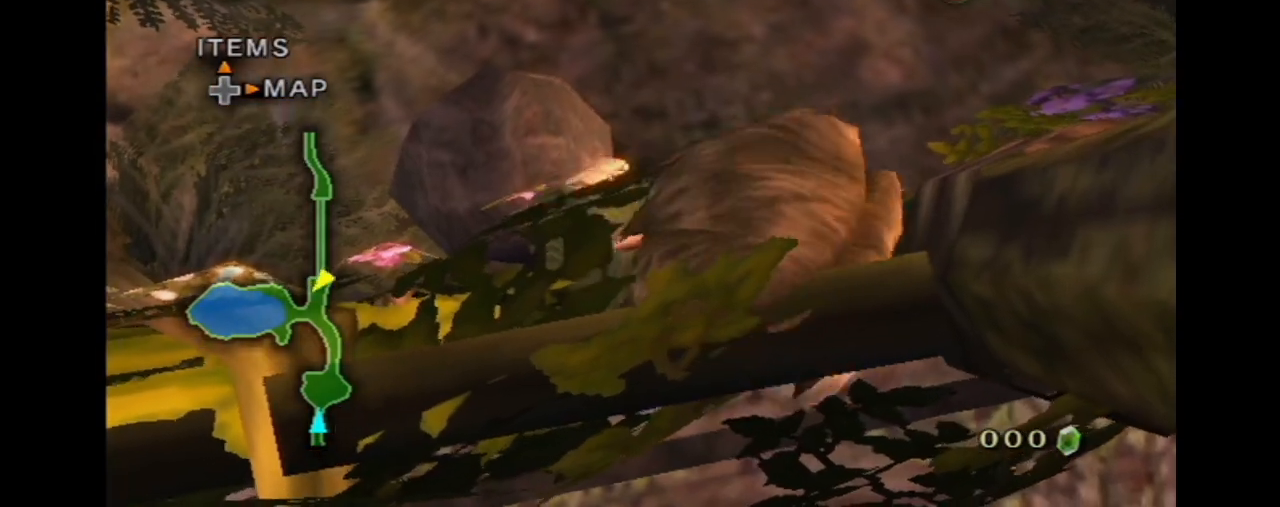
{"buttons": [], "left_stick": "up", "right_stick": "center", "events": []}
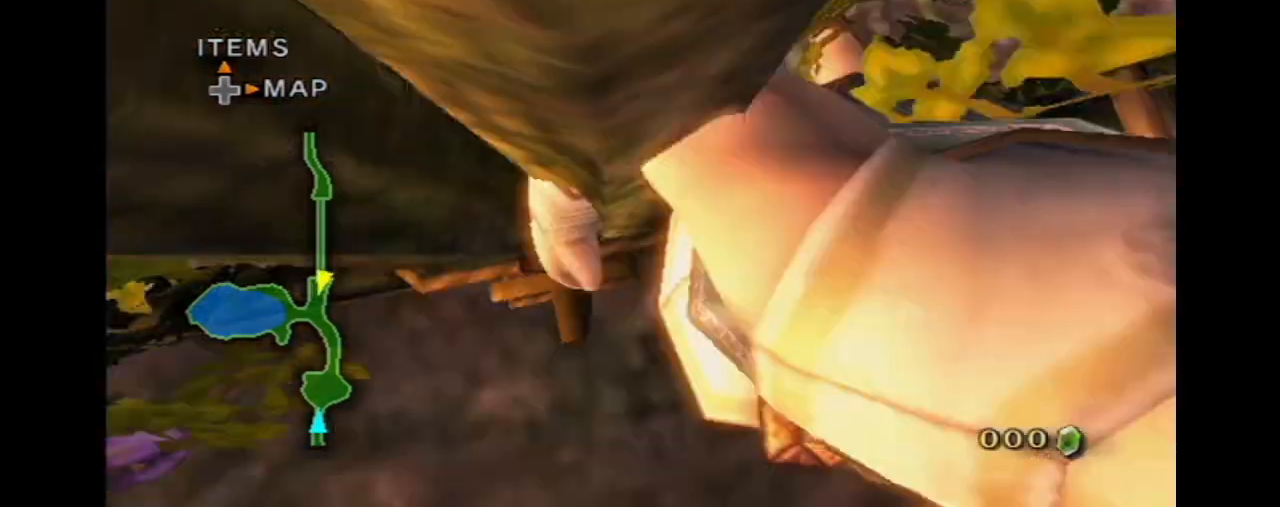
{"buttons": ["A"], "left_stick": "up-right", "right_stick": "center", "events": [[100, "A", "down"], [301, "left_stick", "up-right"]]}
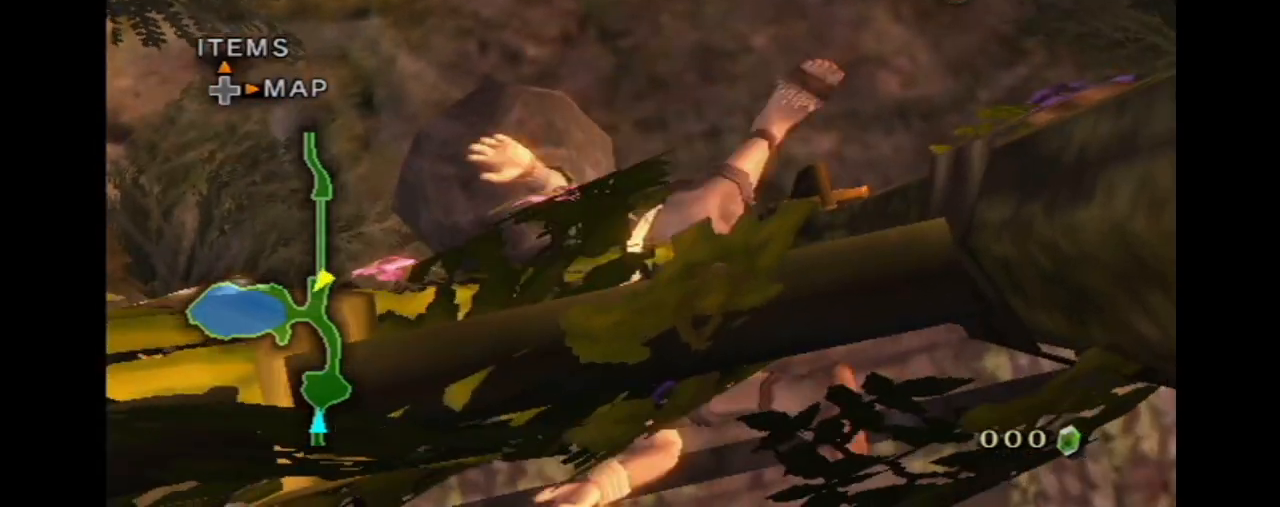
{"buttons": [], "left_stick": "center", "right_stick": "center", "events": [[167, "A", "up"], [400, "left_stick", "center"]]}
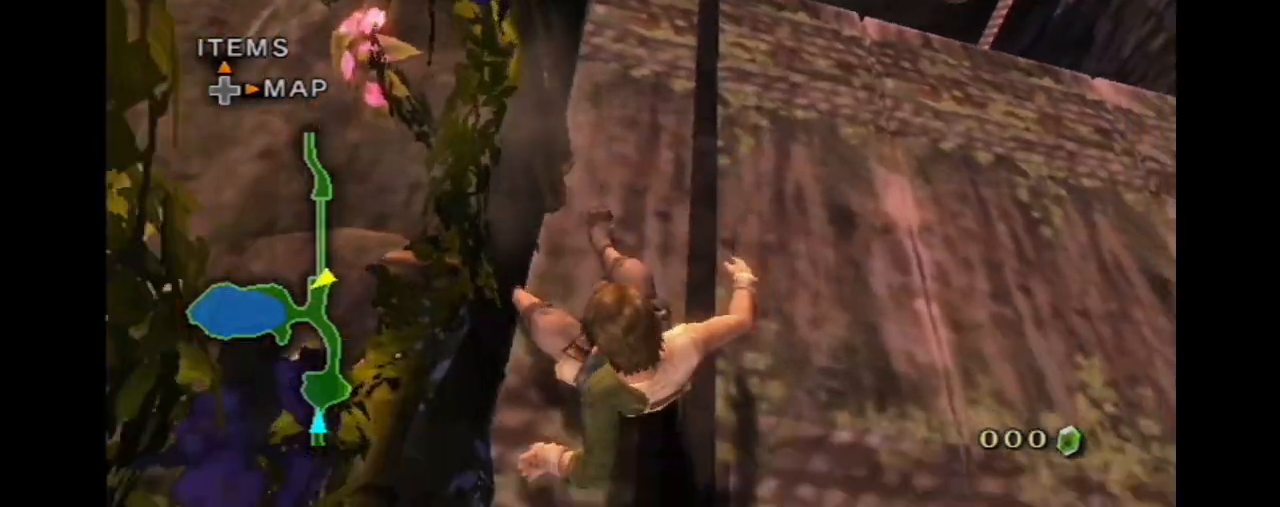
{"buttons": [], "left_stick": "center", "right_stick": "center", "events": []}
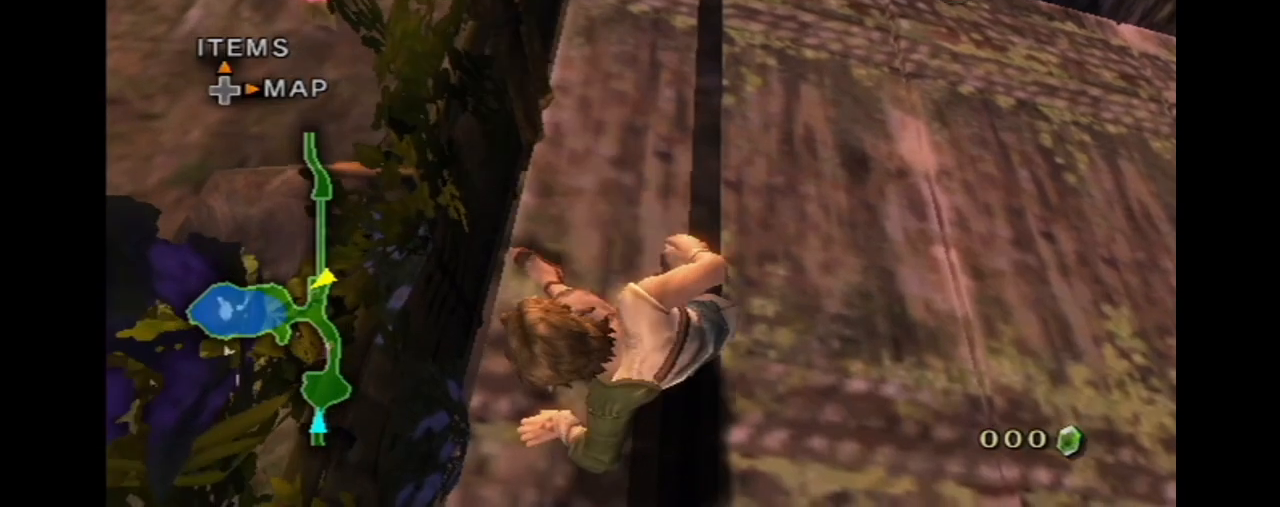
{"buttons": [], "left_stick": "center", "right_stick": "center", "events": []}